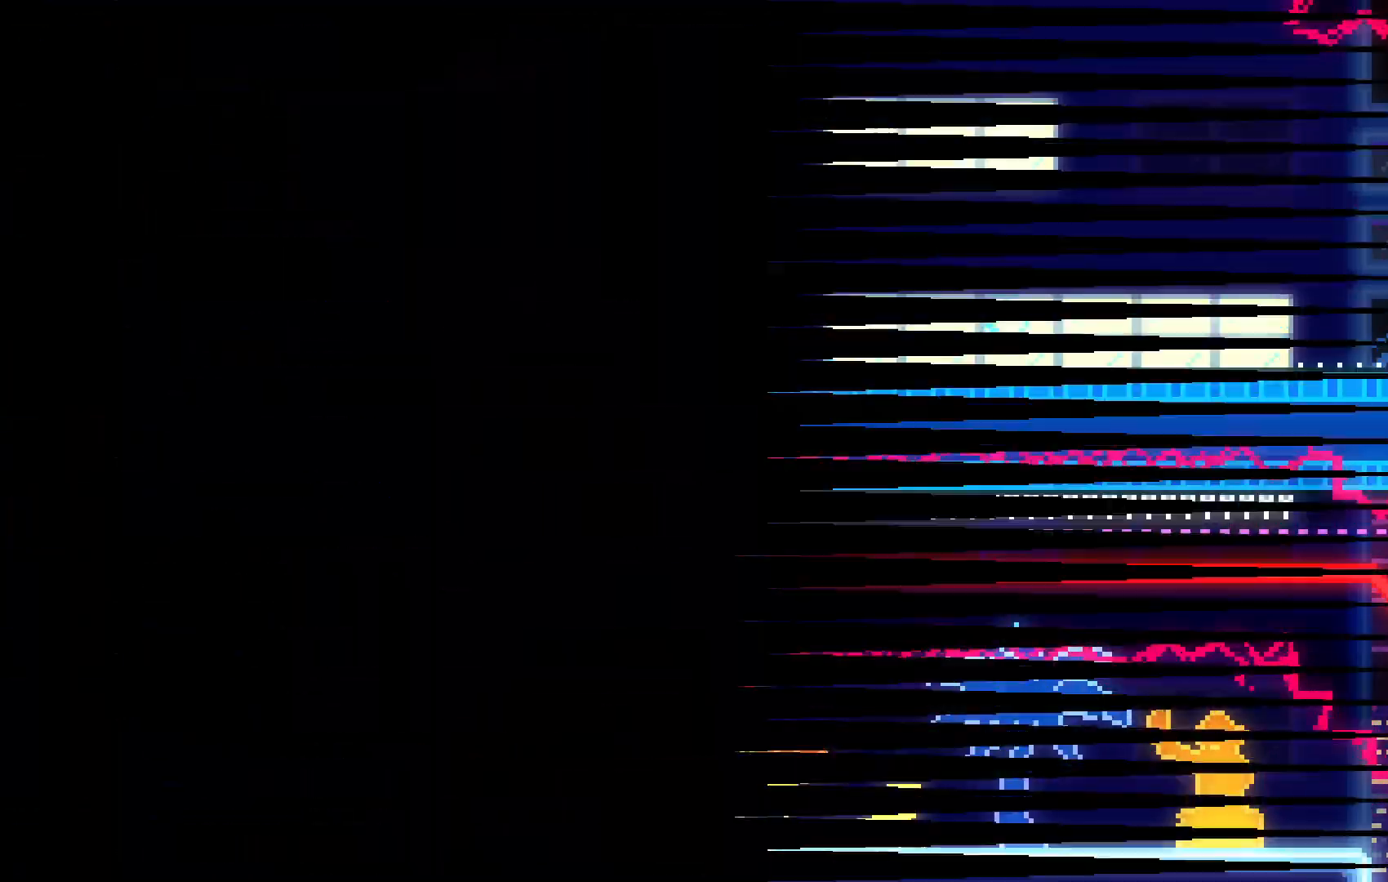
Gameplay with keyboard; each line is a JSON object with the keys held at the frame after it. "events" lists presses ("down") and releases ("up") of "c", "down", "escape", "left", "right", "tilde", "up", "x" and "z" between this image and that frame as [ms after this image, input, new state], when the widget could be followed in between. No other keys are recorded. Mouse input is not recorded.
{"keys": [], "events": []}
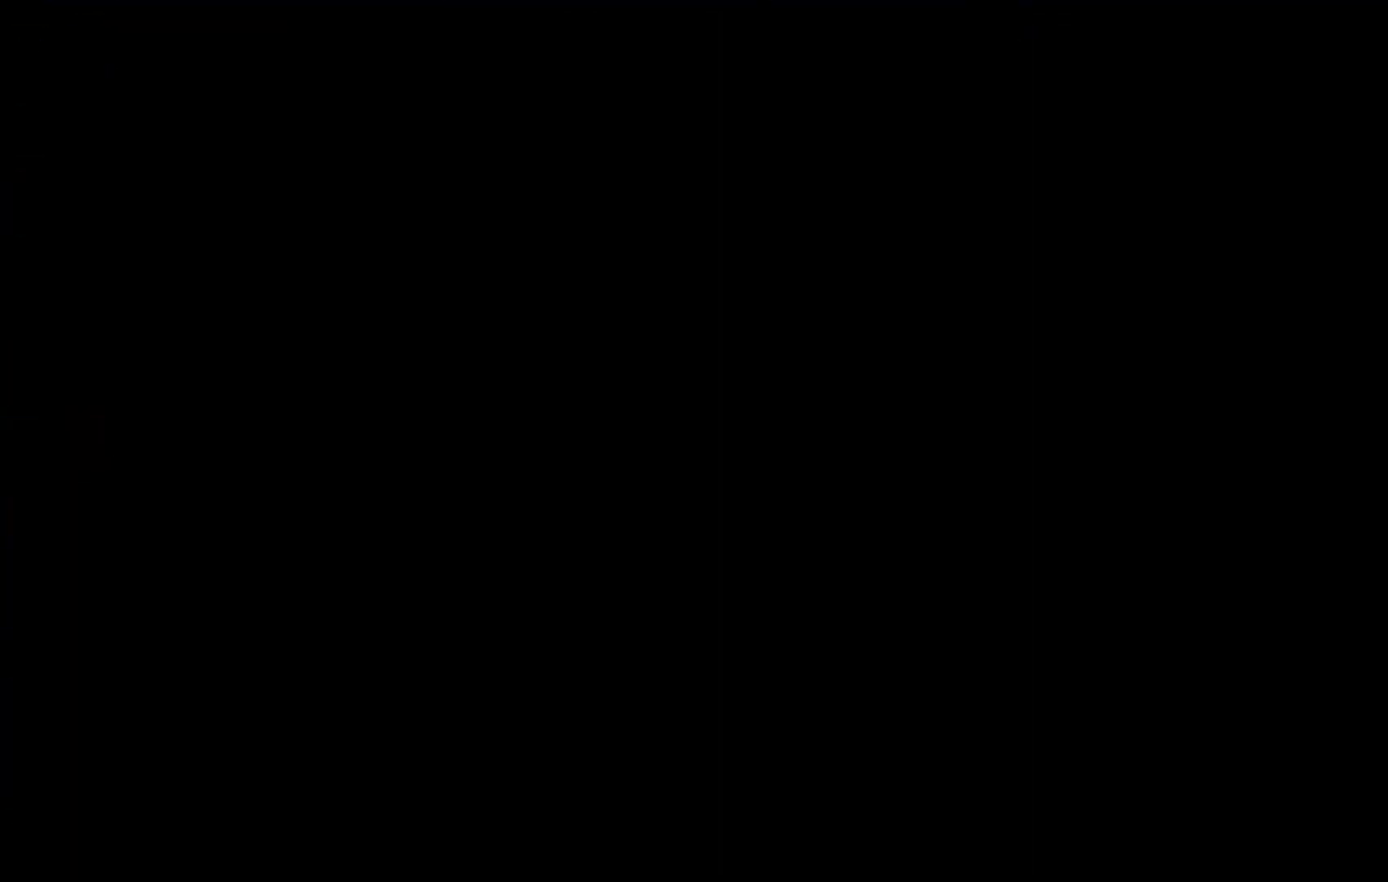
{"keys": [], "events": []}
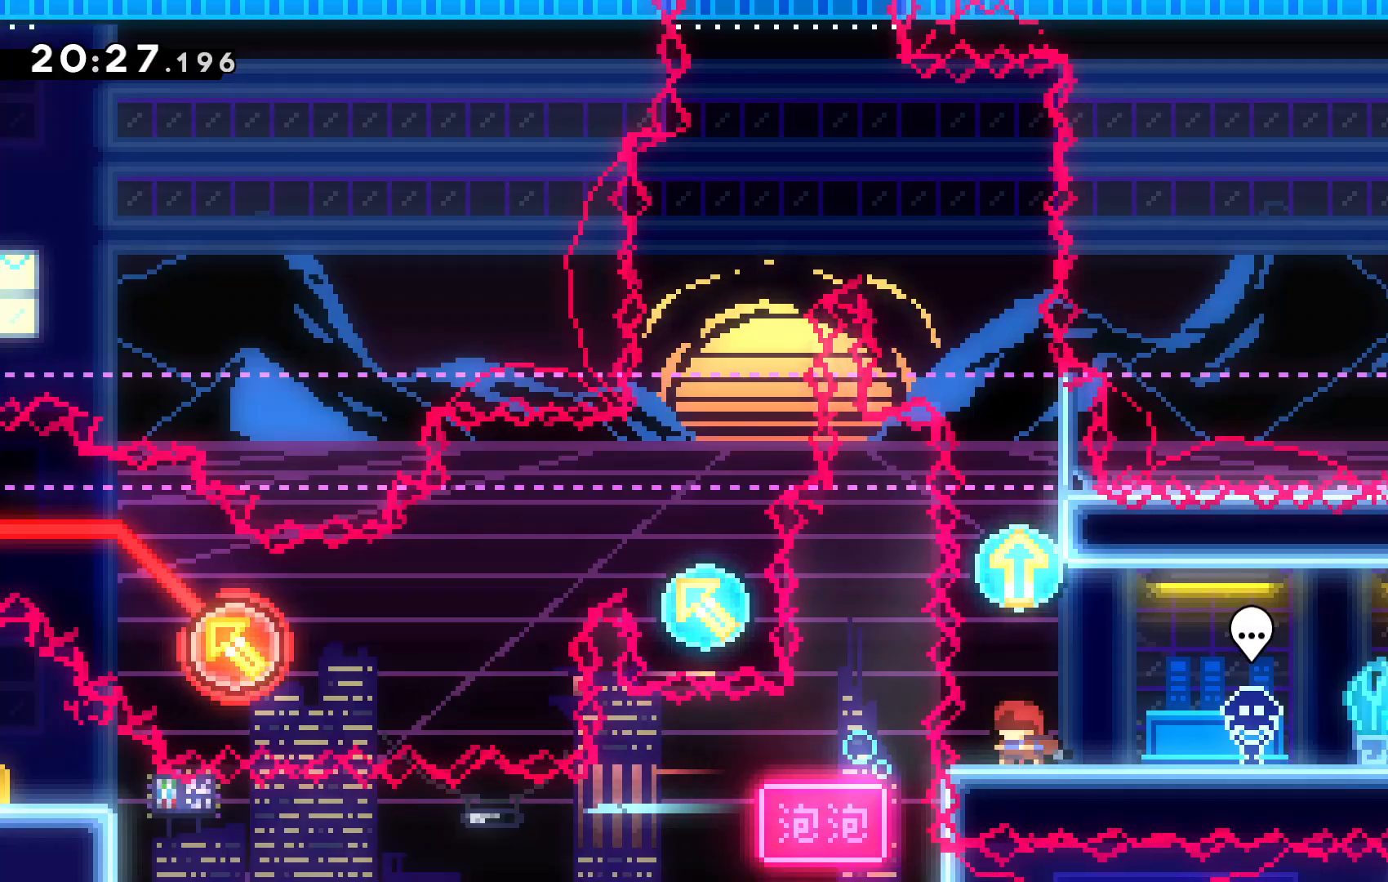
{"keys": ["c"], "events": [[500, "c", "down"]]}
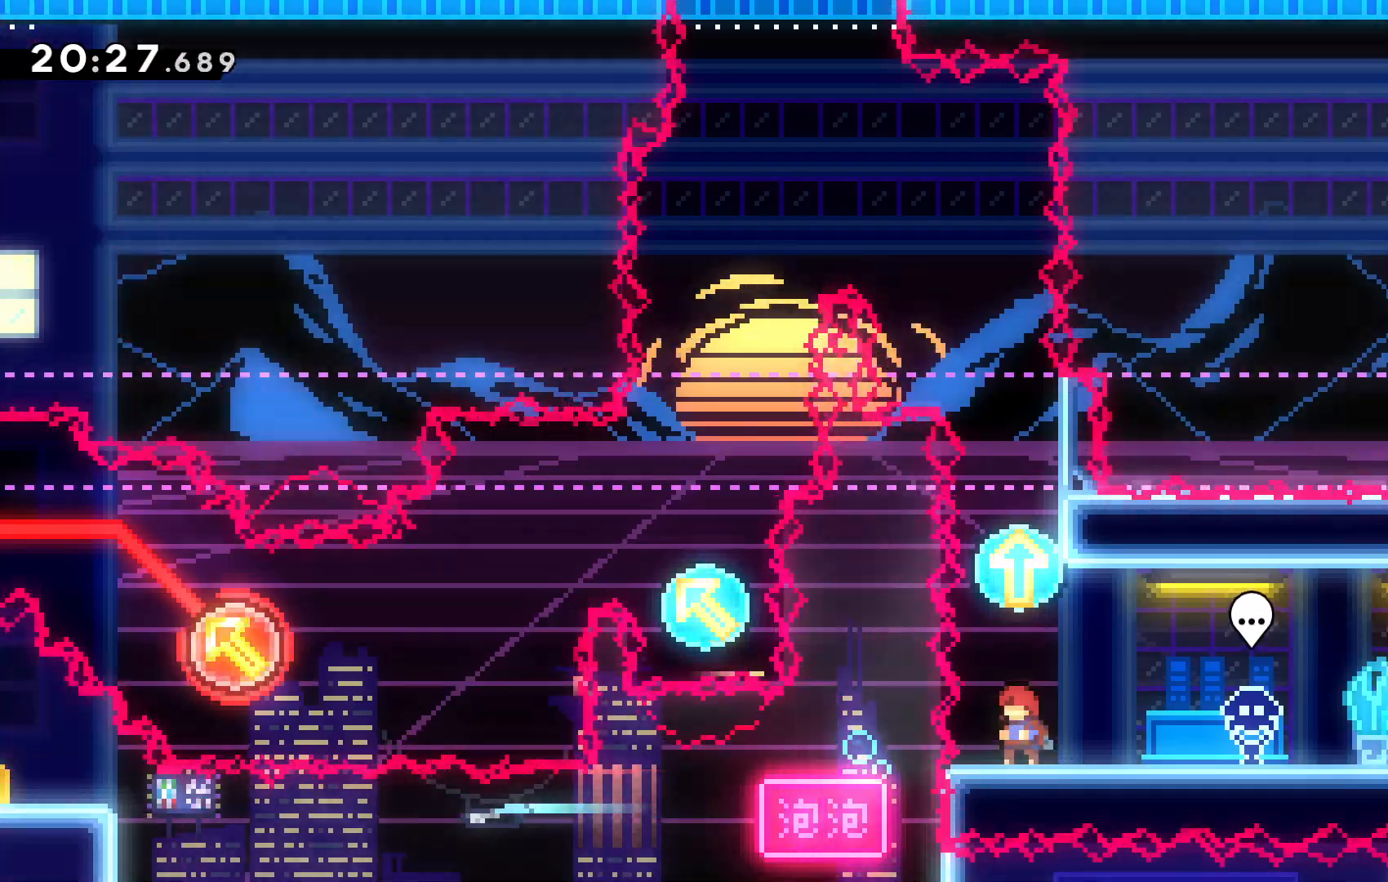
{"keys": ["up"], "events": [[67, "up", "down"], [167, "c", "up"]]}
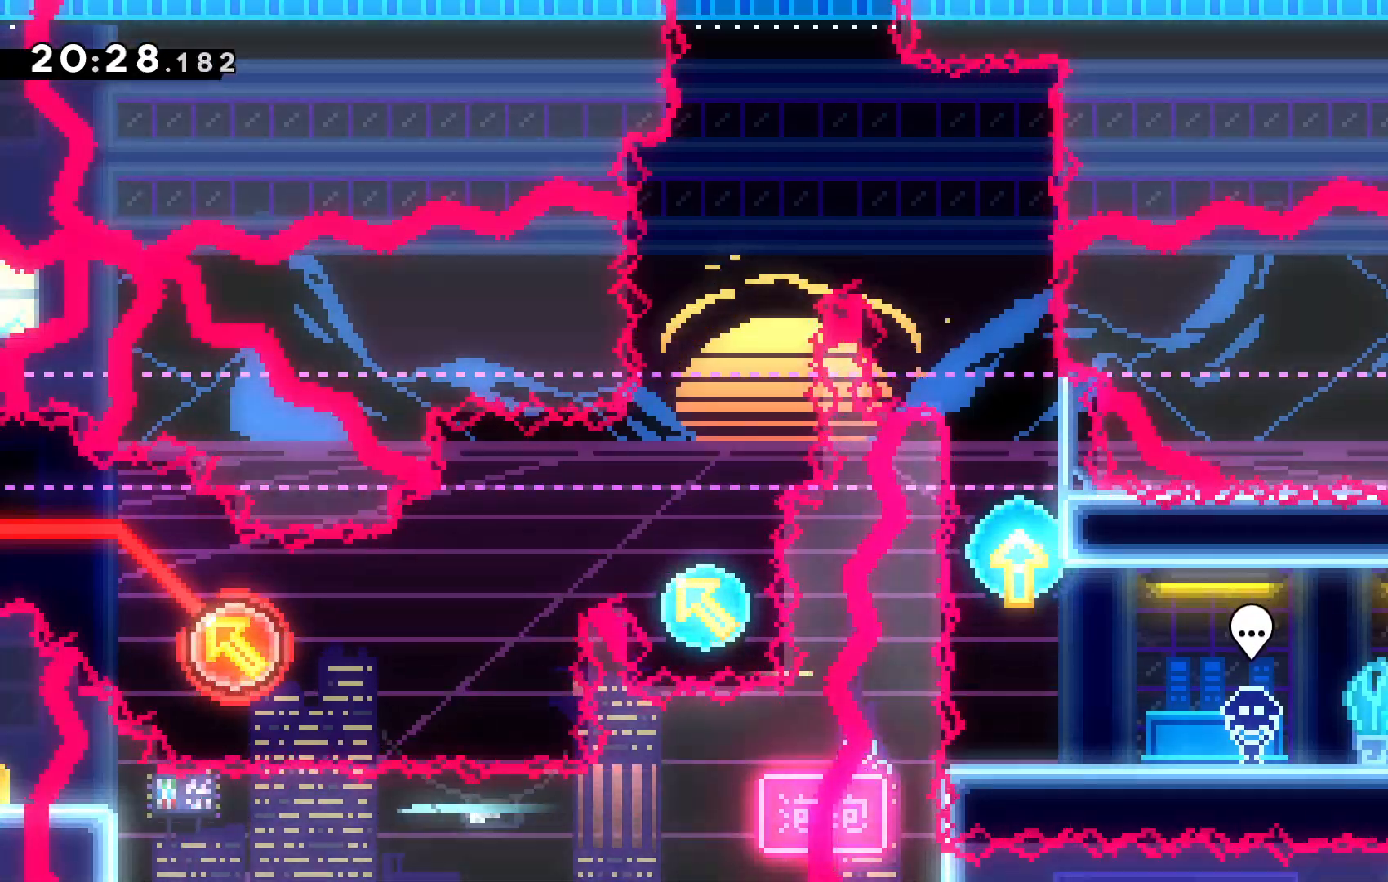
{"keys": ["c", "left", "up"], "events": [[200, "c", "down"], [234, "left", "down"]]}